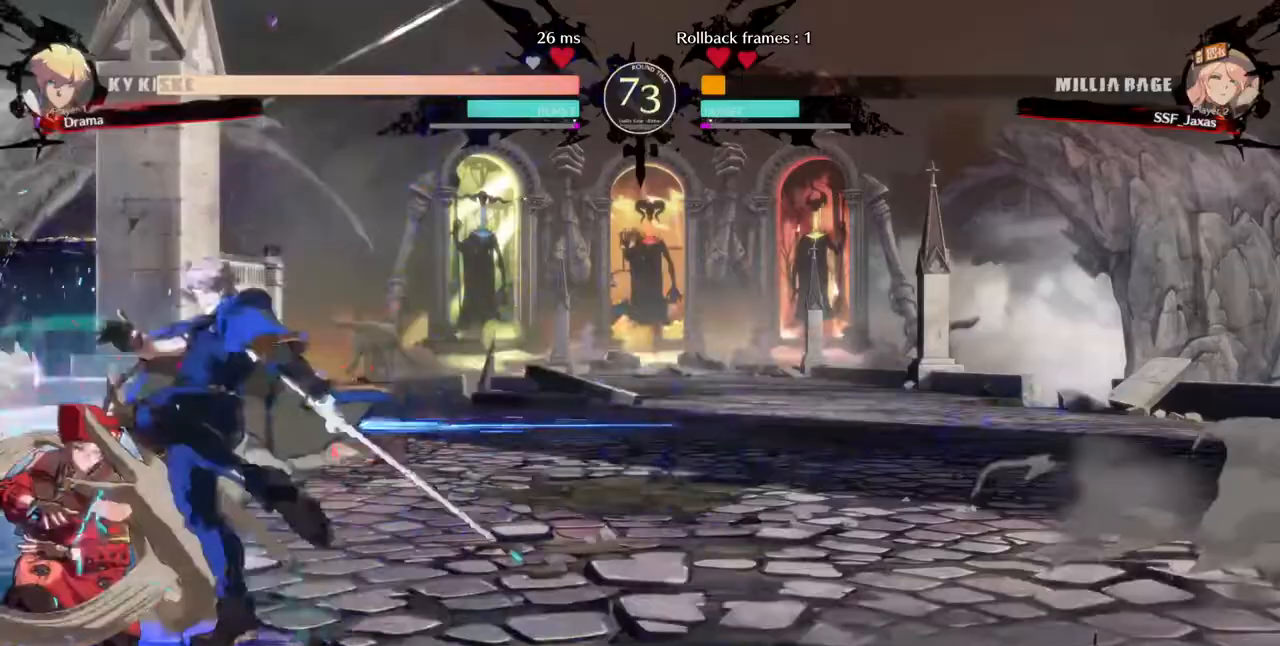
Gameplay with a controller (arcade stick); each line is a JSON object with the inputs held at the frame after it (dt_ms = milliseconds from this image to that frame). "events" lists button and stick changes between this image and that frame as [ms after this image, input, new state], when the widget could be followed in between. Not read: DPAD_DOWN L3 R3 SELECT START.
{"dt_ms": 520, "buttons": ["SQUARE", "TRIANGLE", "DPAD_LEFT"], "events": []}
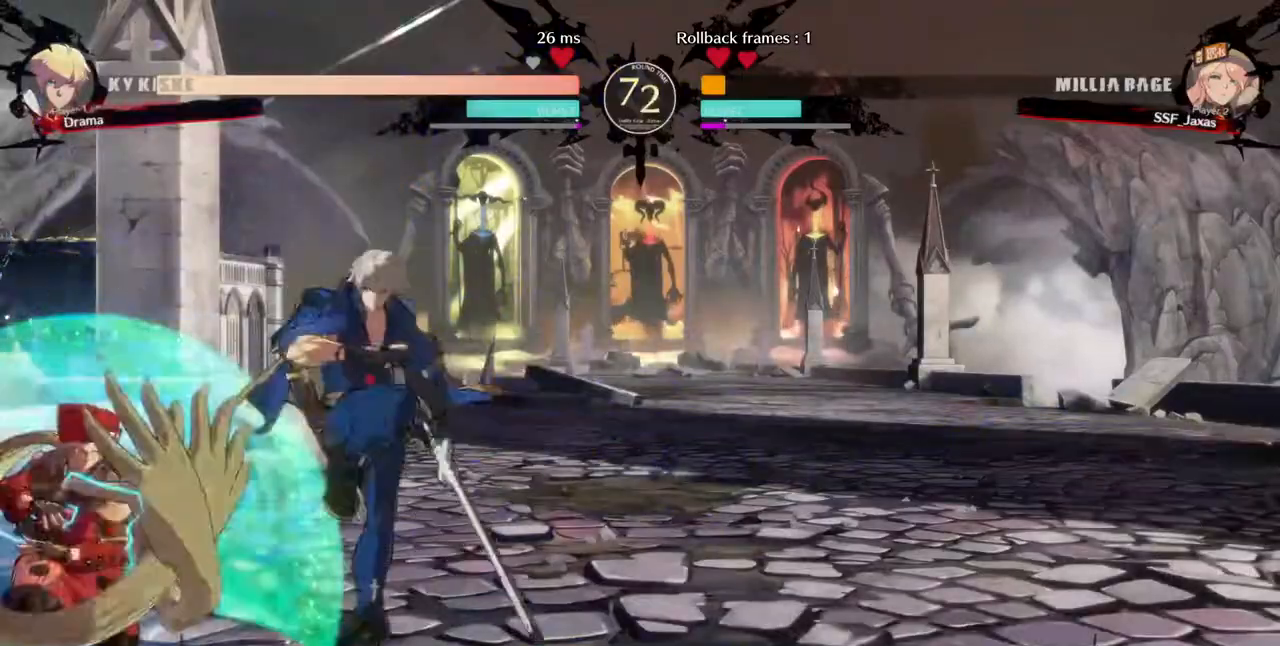
{"dt_ms": 480, "buttons": ["DPAD_UP", "DPAD_LEFT"], "events": [[80, "SQUARE", "up"], [80, "TRIANGLE", "up"], [120, "DPAD_UP", "down"], [200, "DPAD_UP", "up"], [440, "DPAD_UP", "down"]]}
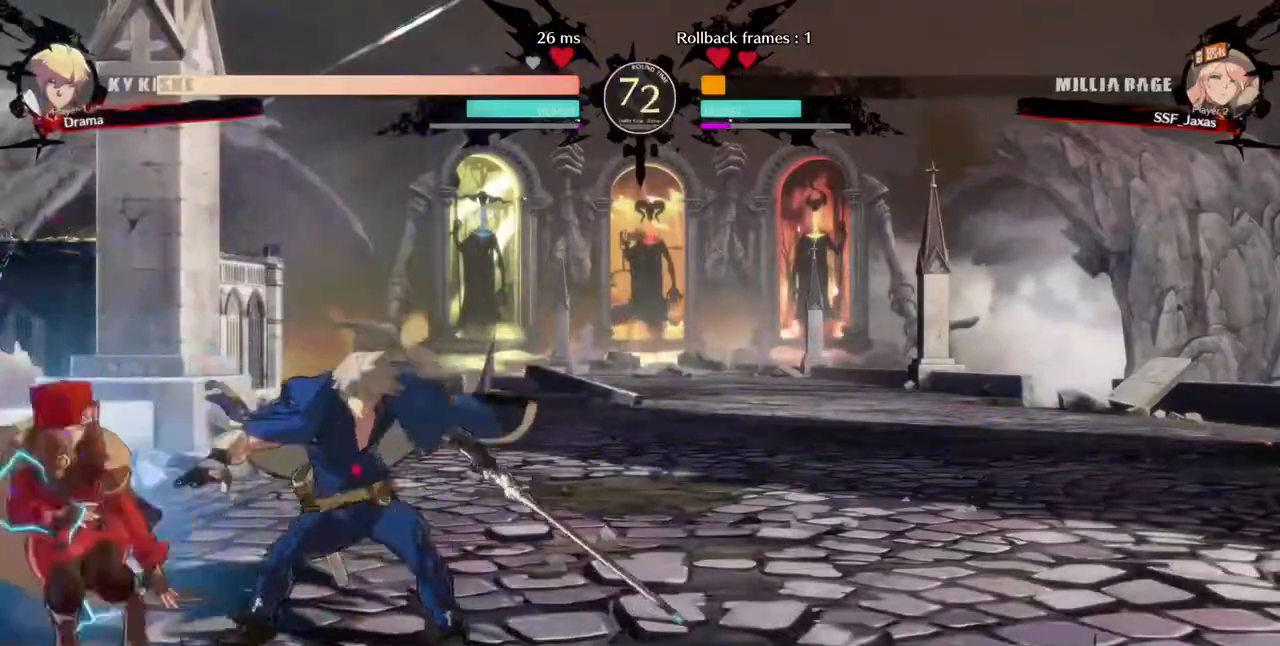
{"dt_ms": 520, "buttons": ["TRIANGLE", "DPAD_LEFT"], "events": [[160, "DPAD_UP", "up"], [520, "TRIANGLE", "down"]]}
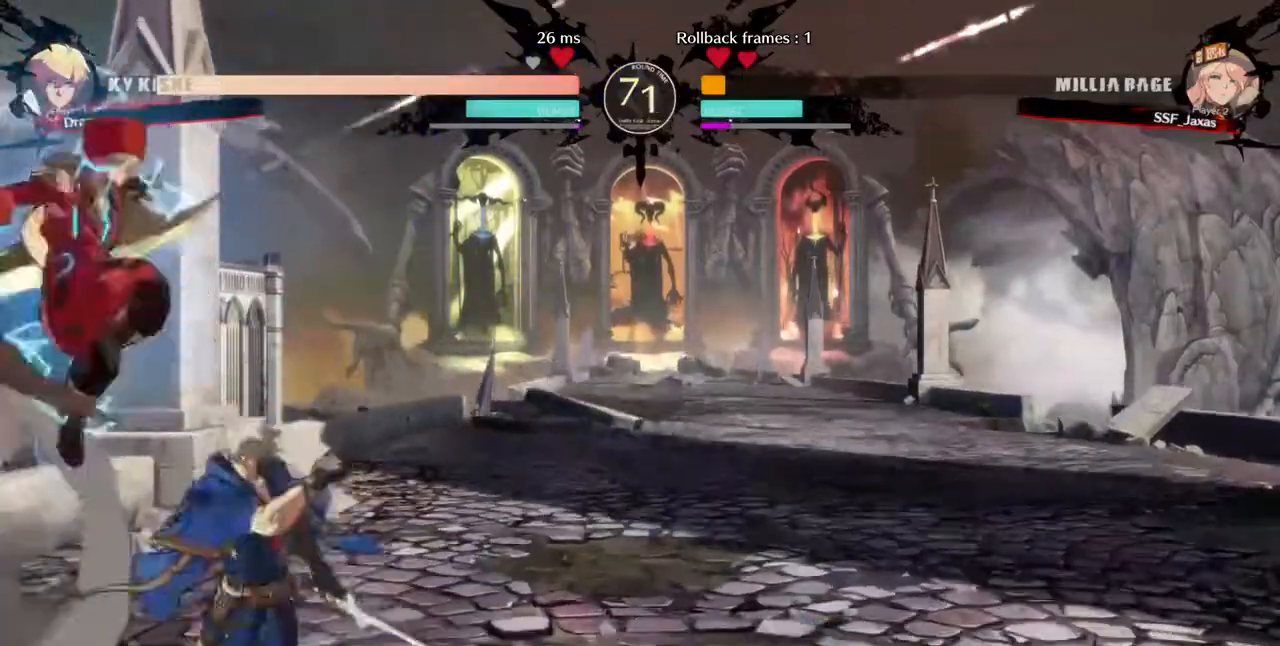
{"dt_ms": 480, "buttons": [], "events": [[120, "DPAD_LEFT", "up"], [120, "TRIANGLE", "up"]]}
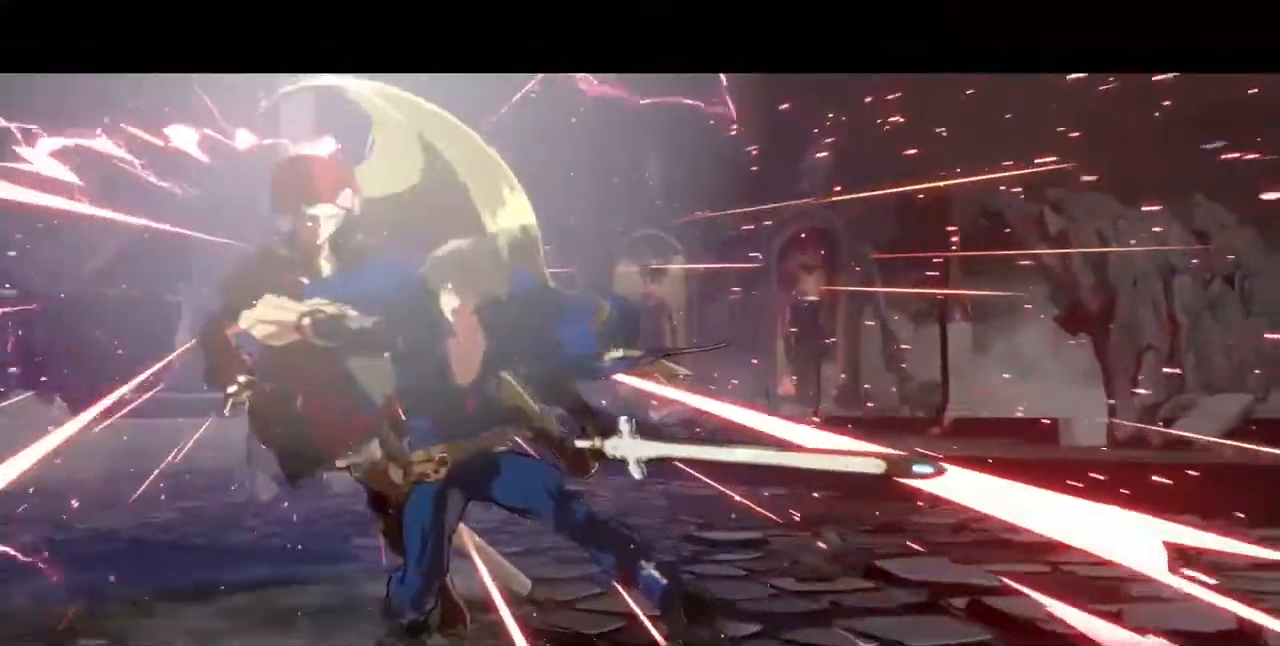
{"dt_ms": 520, "buttons": [], "events": [[40, "DPAD_LEFT", "down"], [520, "DPAD_LEFT", "up"]]}
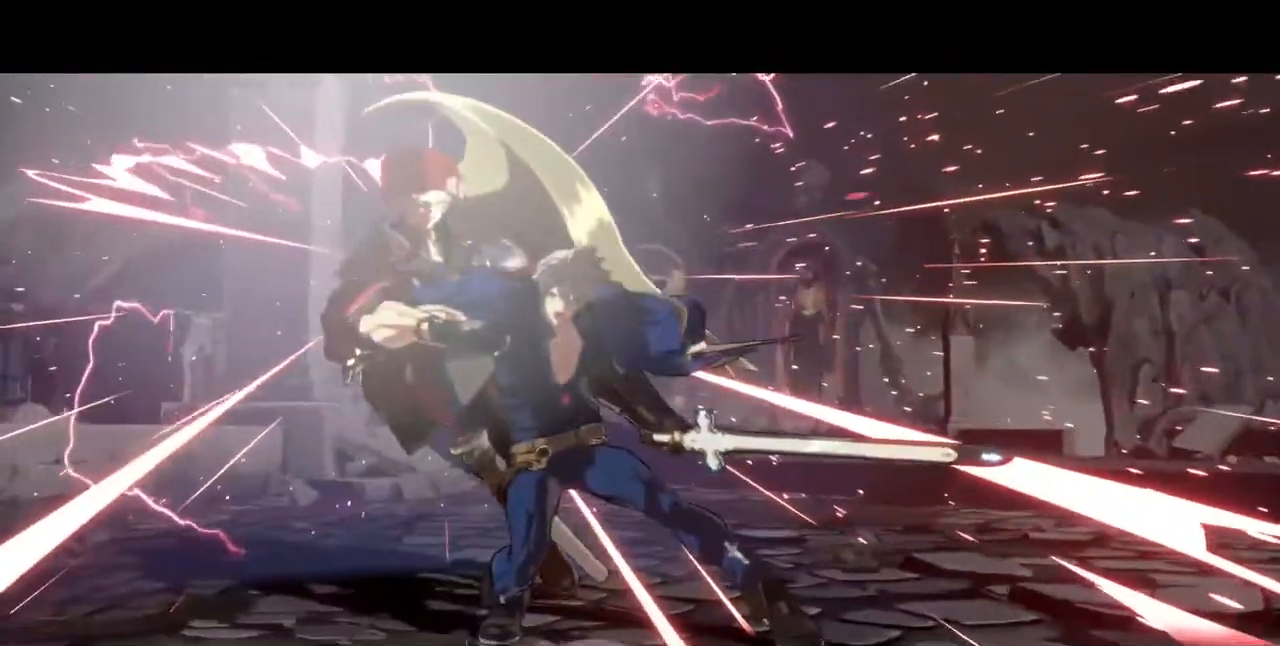
{"dt_ms": 480, "buttons": ["SQUARE"], "events": [[360, "SQUARE", "down"]]}
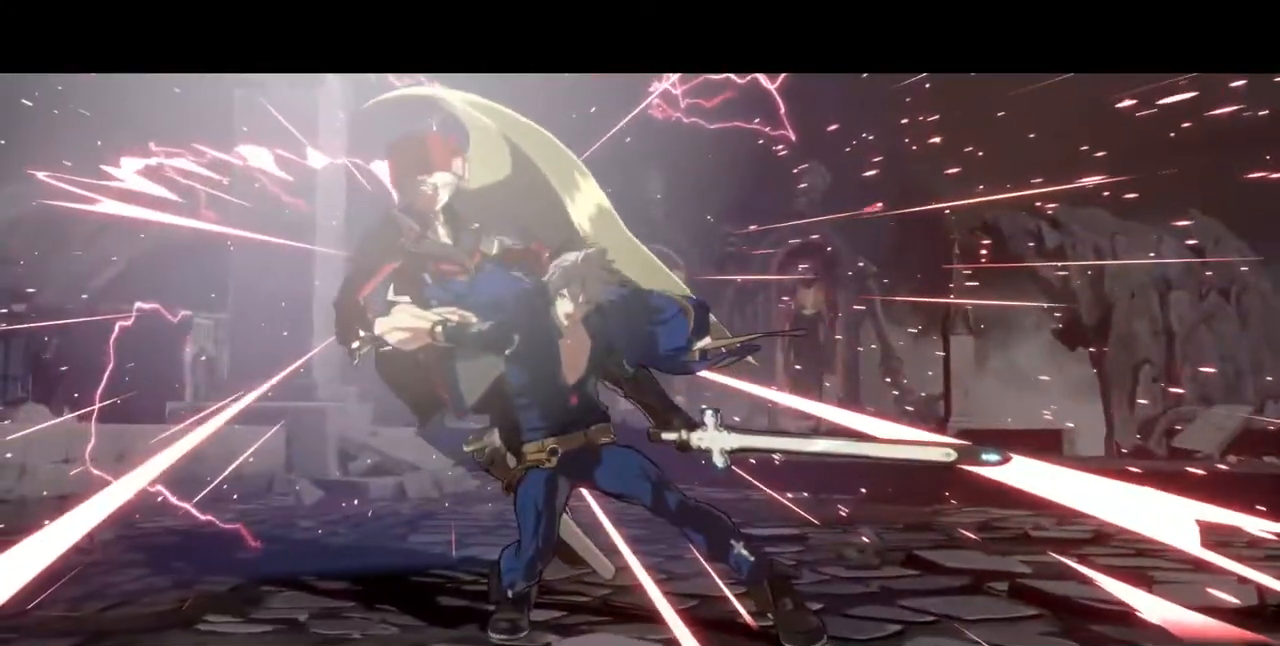
{"dt_ms": 520, "buttons": [], "events": [[40, "SQUARE", "up"]]}
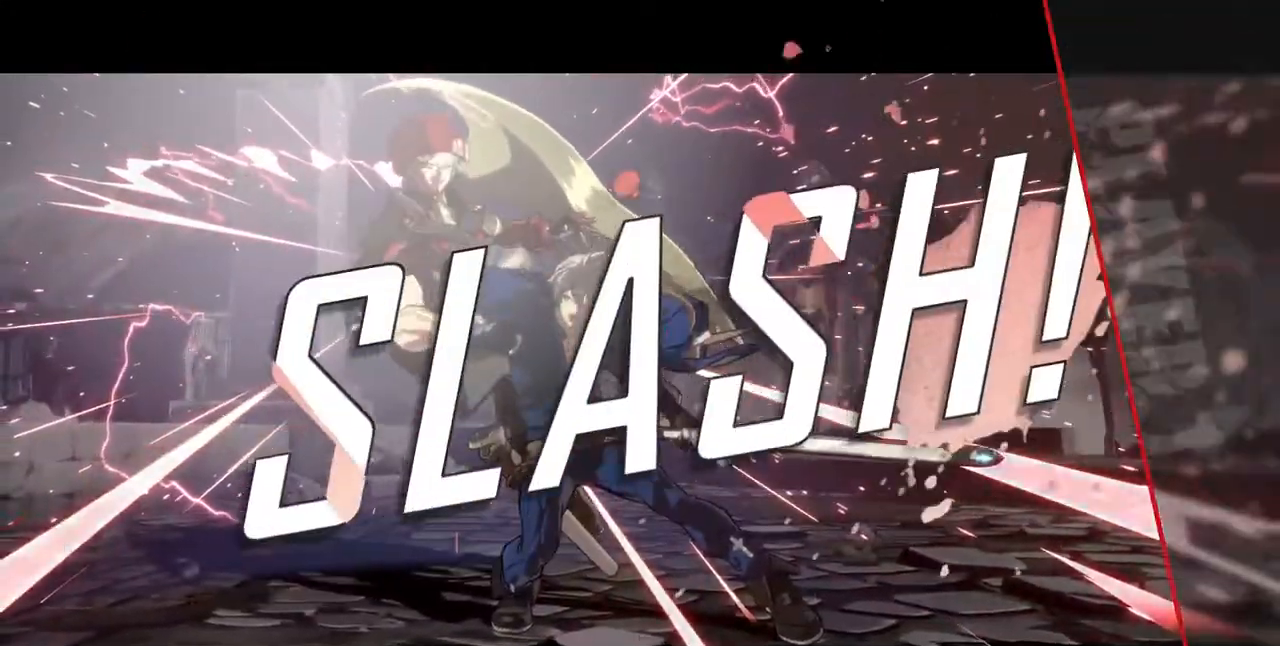
{"dt_ms": 480, "buttons": [], "events": []}
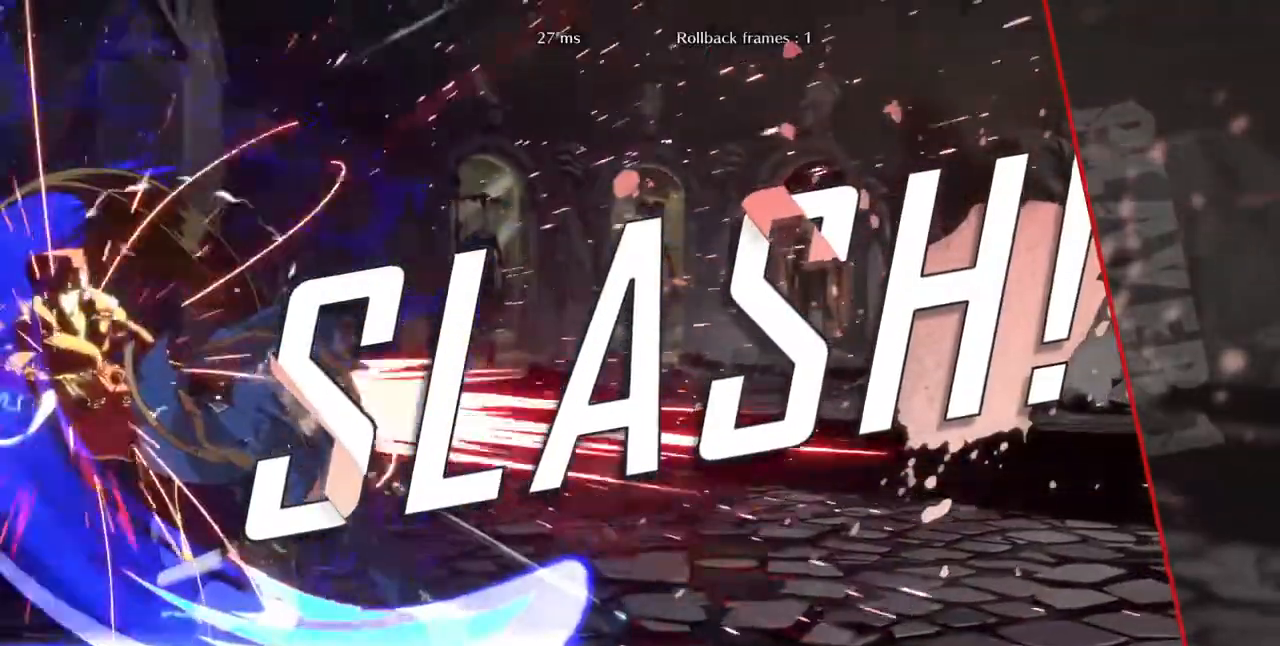
{"dt_ms": 520, "buttons": []}
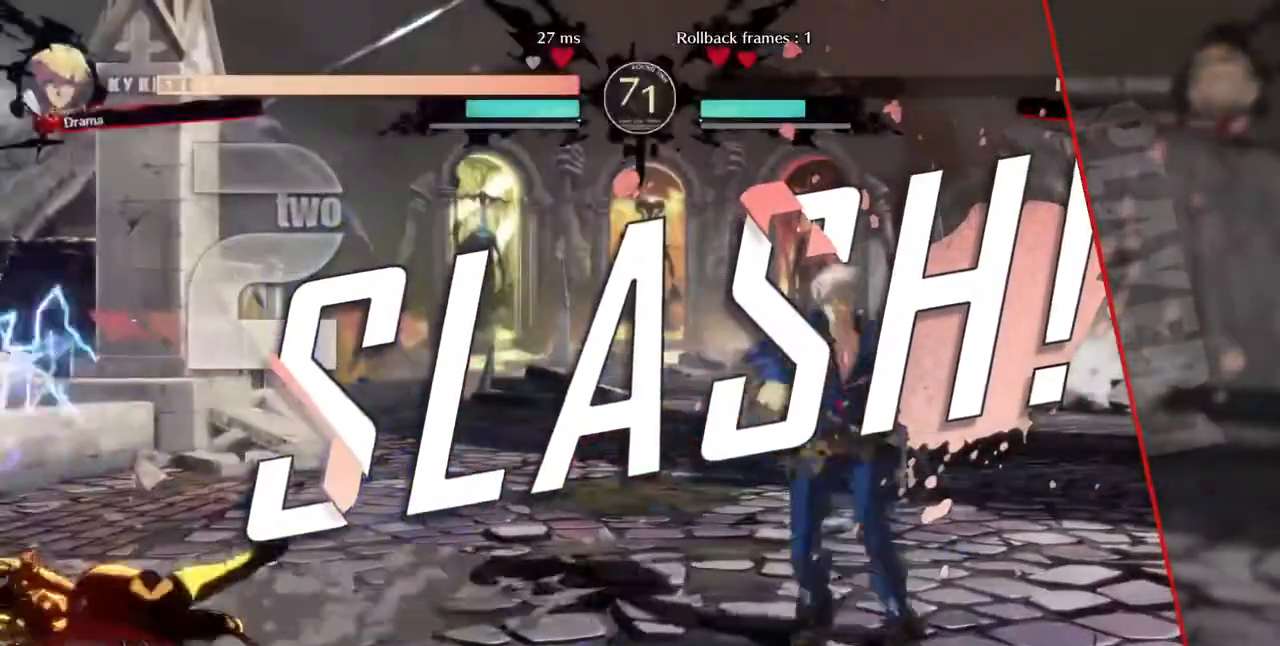
{"dt_ms": 1000, "buttons": ["DPAD_LEFT"], "events": [[120, "CROSS", "down"], [240, "CROSS", "up"], [360, "CROSS", "down"], [440, "DPAD_LEFT", "down"], [440, "SQUARE", "down"], [520, "CROSS", "up"], [520, "DPAD_LEFT", "up"], [520, "SQUARE", "up"], [600, "CROSS", "down"], [600, "DPAD_RIGHT", "down"], [600, "DPAD_UP", "down"], [680, "DPAD_RIGHT", "up"], [720, "CROSS", "up"], [720, "DPAD_UP", "up"], [840, "CROSS", "down"], [840, "DPAD_UP", "down"], [840, "R1", "down"], [840, "SQUARE", "down"], [840, "TRIANGLE", "down"], [920, "DPAD_UP", "up"], [920, "R1", "up"], [920, "SQUARE", "up"], [920, "TRIANGLE", "up"], [960, "DPAD_LEFT", "down"], [1000, "CROSS", "up"]]}
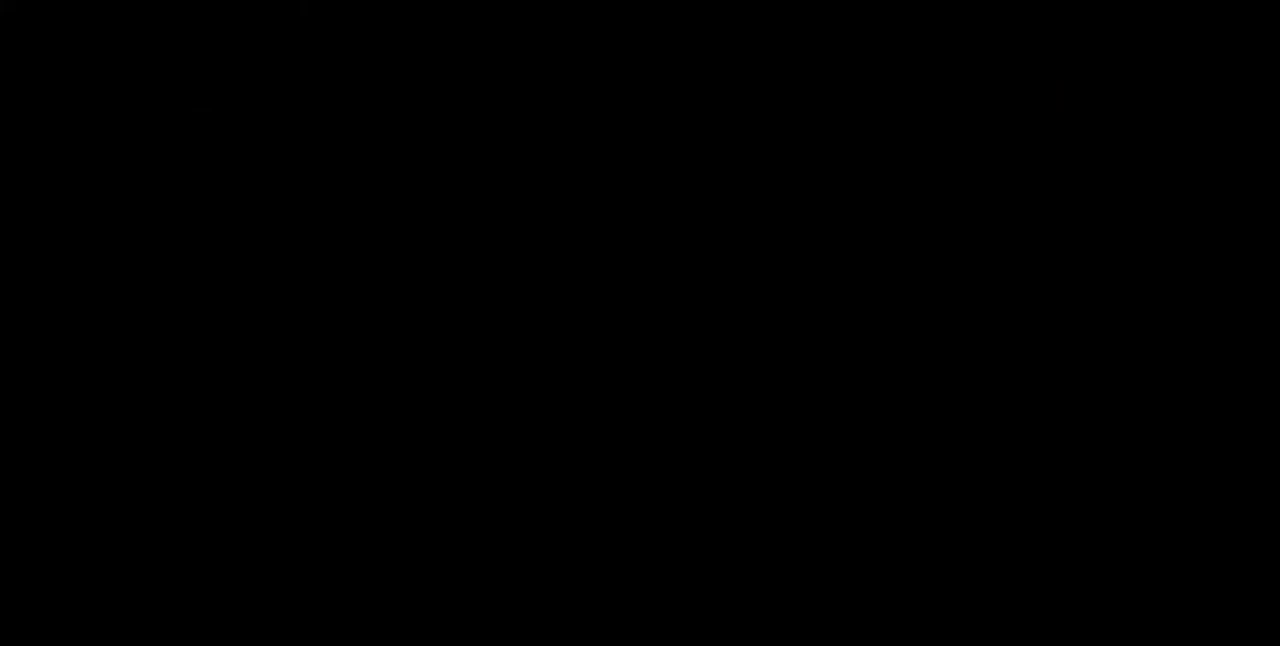
{"dt_ms": 480, "buttons": [], "events": [[40, "DPAD_LEFT", "up"], [40, "R1", "down"], [40, "SQUARE", "down"], [40, "TRIANGLE", "down"], [80, "DPAD_UP", "down"], [120, "DPAD_RIGHT", "down"], [160, "CROSS", "down"], [200, "DPAD_UP", "up"], [200, "R1", "up"], [200, "TRIANGLE", "up"], [240, "DPAD_LEFT", "down"], [240, "DPAD_RIGHT", "up"], [320, "CROSS", "up"], [320, "R1", "down"], [320, "TRIANGLE", "down"], [360, "DPAD_LEFT", "up"], [440, "R1", "up"], [440, "SQUARE", "up"], [440, "TRIANGLE", "up"]]}
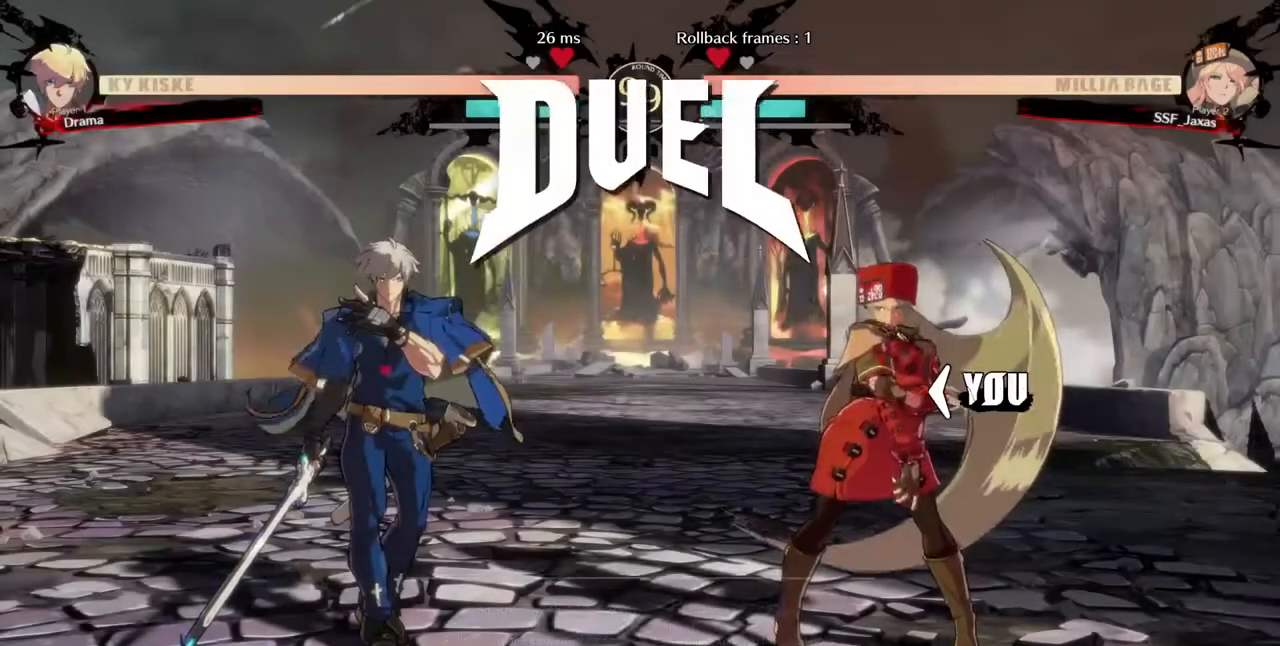
{"dt_ms": 520, "buttons": ["CROSS", "DPAD_UP", "DPAD_RIGHT"]}
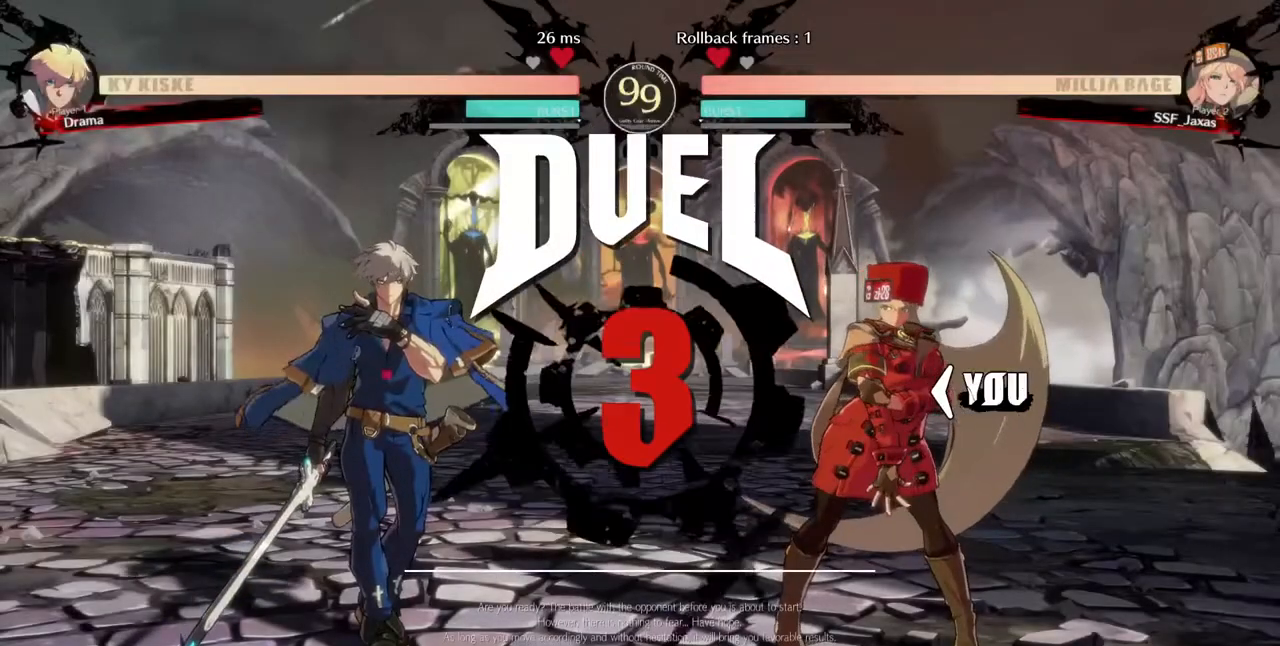
{"dt_ms": 480, "buttons": ["DPAD_LEFT"], "events": [[80, "CROSS", "up"], [120, "DPAD_LEFT", "down"], [120, "DPAD_RIGHT", "up"], [120, "DPAD_UP", "up"], [120, "R1", "down"], [120, "SQUARE", "down"], [120, "TRIANGLE", "down"], [240, "CROSS", "down"], [240, "DPAD_LEFT", "up"], [240, "DPAD_UP", "down"], [240, "R1", "up"], [280, "TRIANGLE", "up"], [320, "CROSS", "up"], [320, "DPAD_RIGHT", "down"], [320, "SQUARE", "up"], [400, "DPAD_LEFT", "down"], [400, "DPAD_RIGHT", "up"], [400, "DPAD_UP", "up"]]}
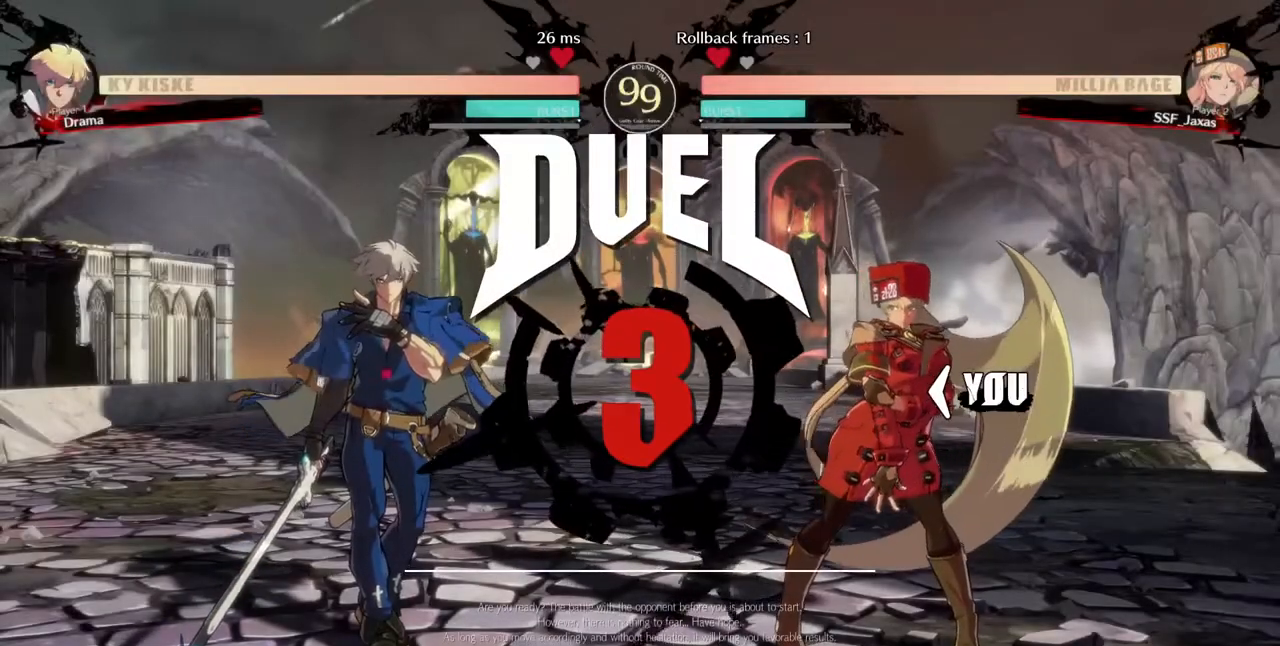
{"dt_ms": 520, "buttons": ["DPAD_RIGHT"]}
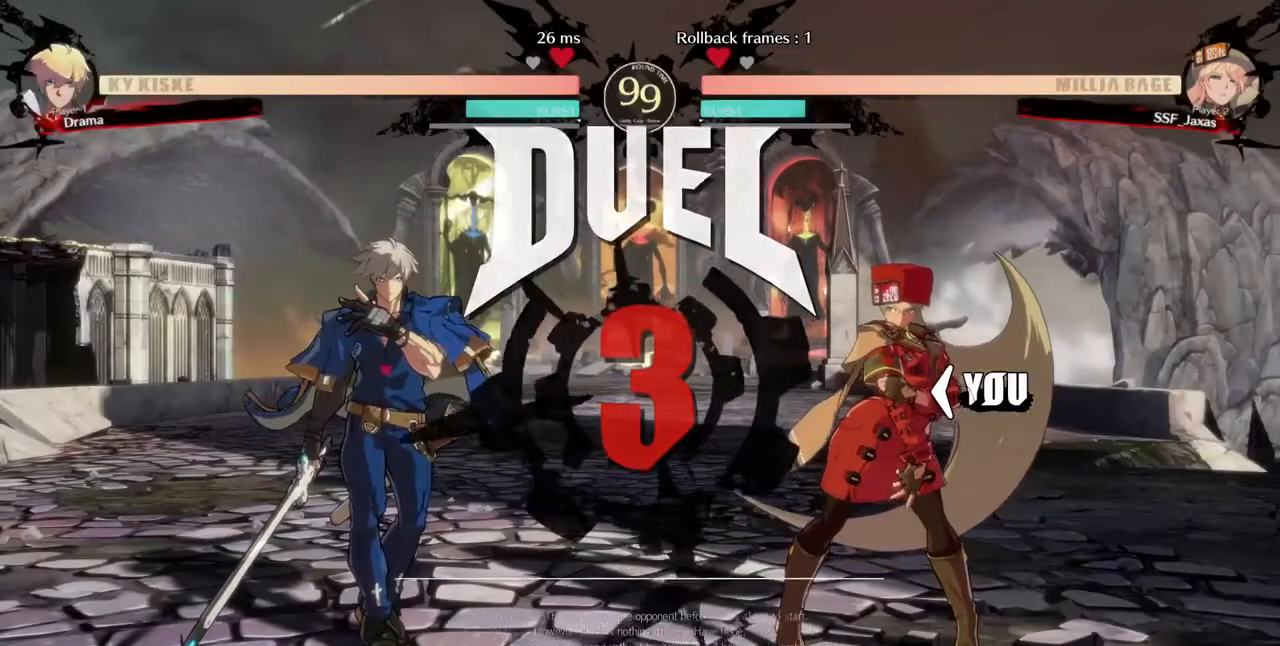
{"dt_ms": 480, "buttons": [], "events": [[160, "DPAD_RIGHT", "up"]]}
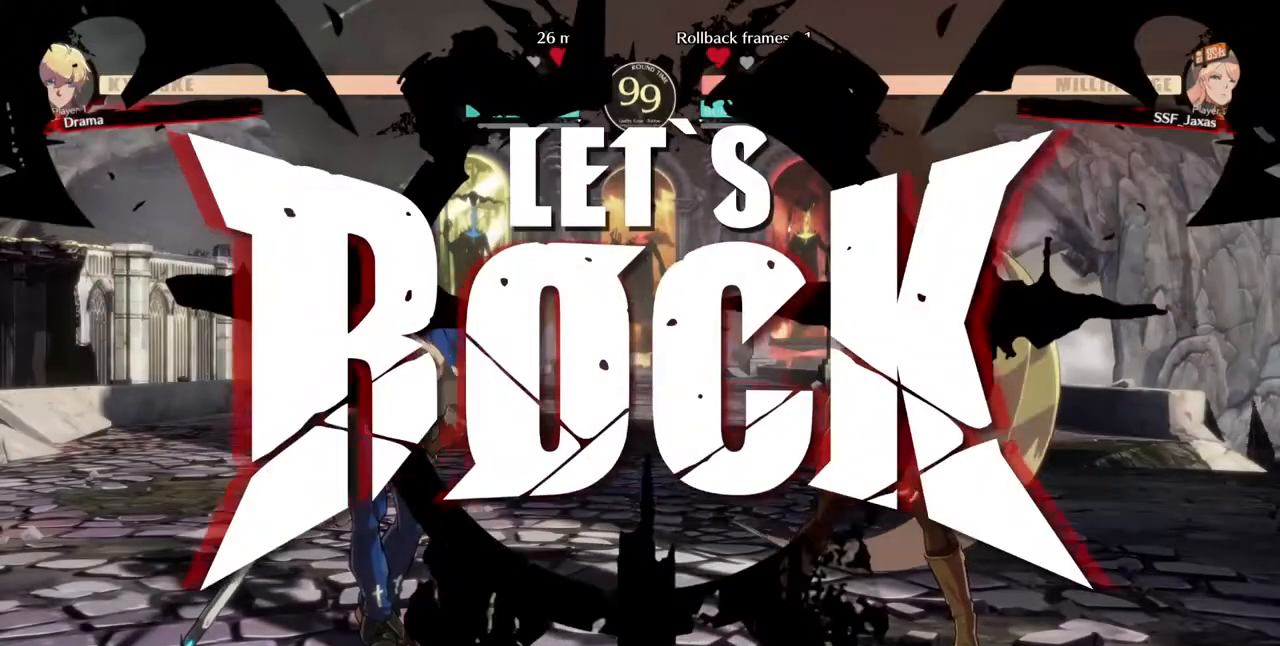
{"dt_ms": 520, "buttons": ["DPAD_UP"], "events": [[480, "DPAD_UP", "down"]]}
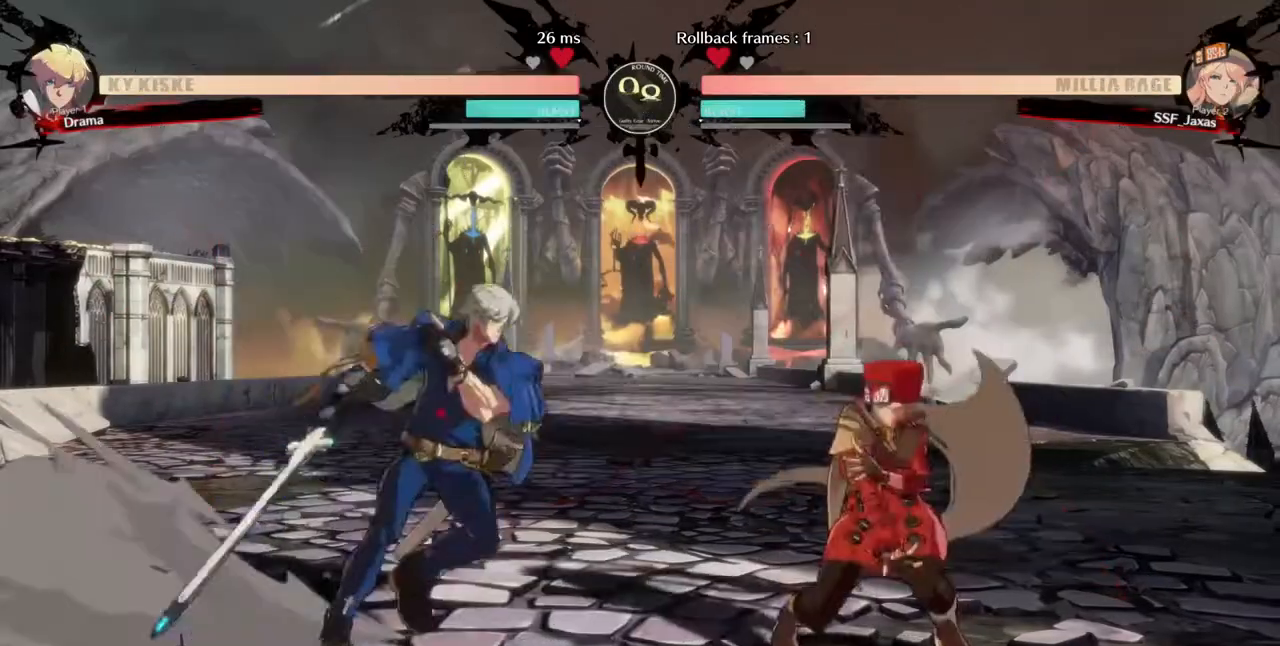
{"dt_ms": 480, "buttons": ["DPAD_RIGHT"], "events": [[80, "DPAD_RIGHT", "down"], [80, "DPAD_UP", "up"]]}
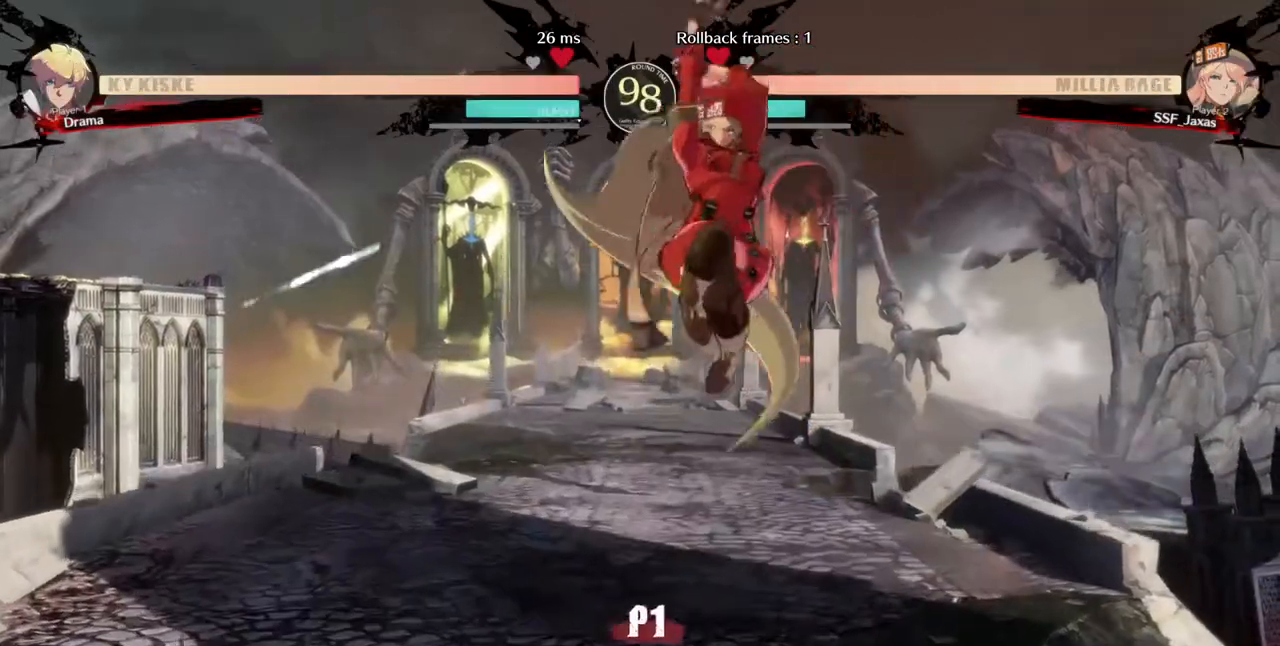
{"dt_ms": 520, "buttons": ["DPAD_LEFT"], "events": [[240, "DPAD_RIGHT", "up"], [280, "DPAD_LEFT", "down"], [320, "R1", "down"], [400, "R1", "up"]]}
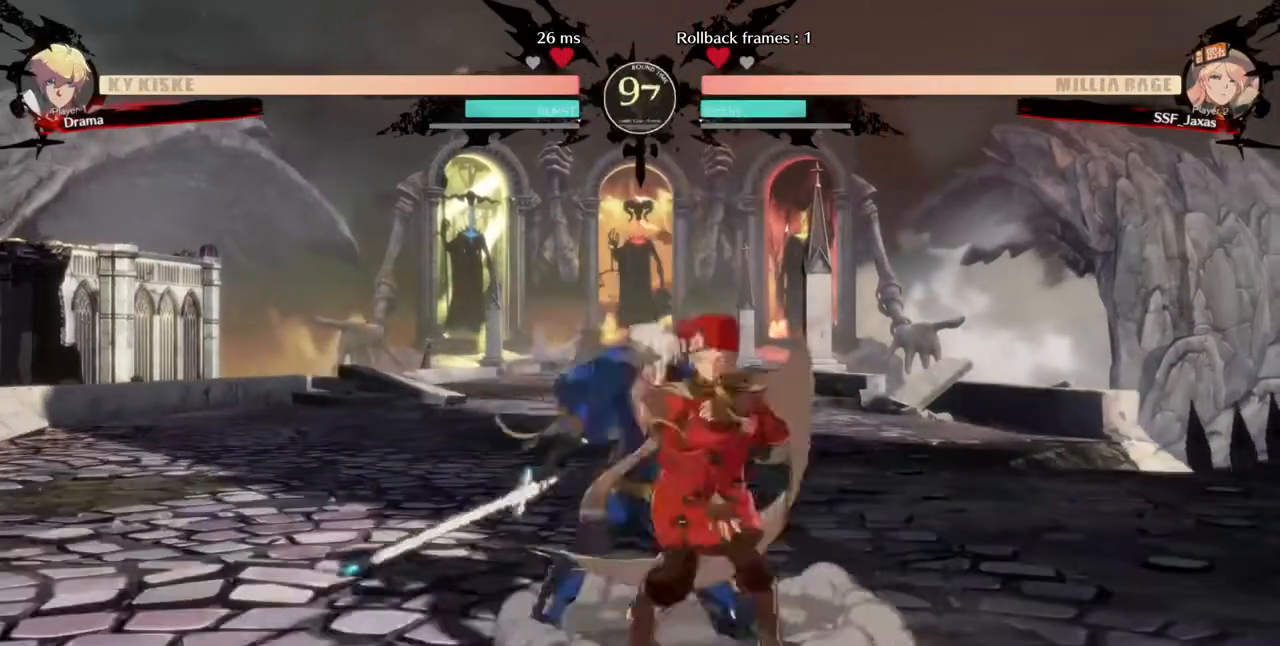
{"dt_ms": 480, "buttons": ["DPAD_LEFT"]}
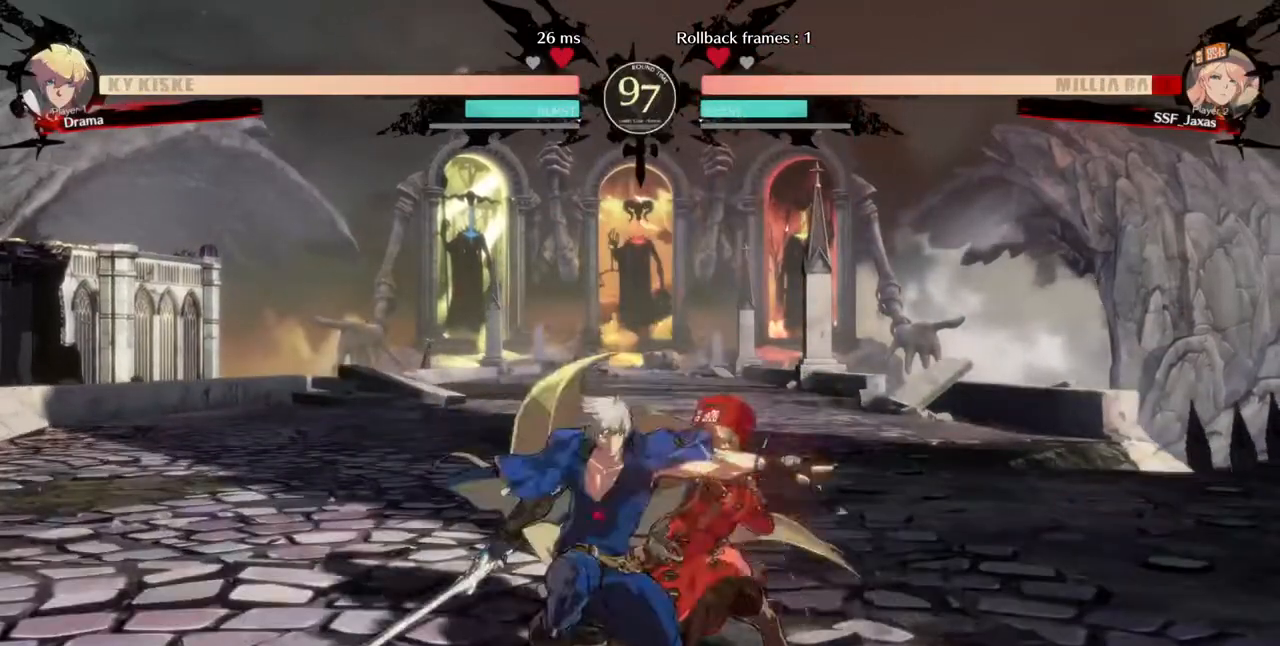
{"dt_ms": 520, "buttons": ["DPAD_RIGHT"], "events": [[40, "DPAD_LEFT", "up"], [120, "DPAD_RIGHT", "down"]]}
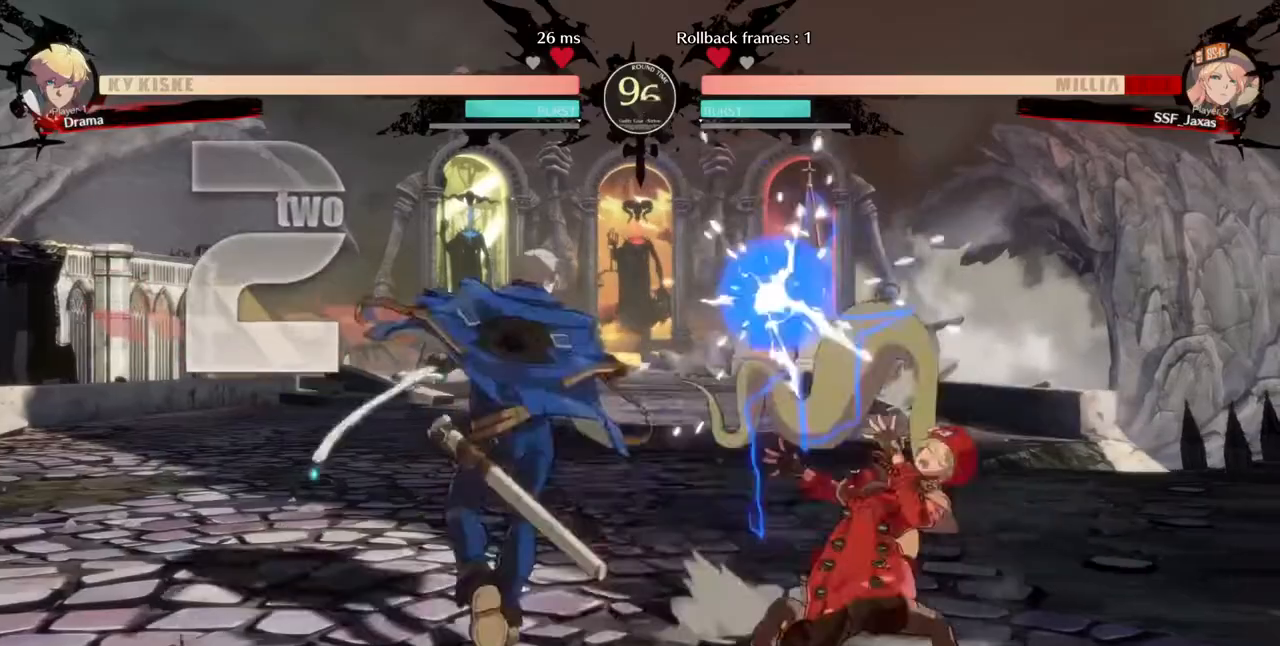
{"dt_ms": 1000, "buttons": ["DPAD_RIGHT"]}
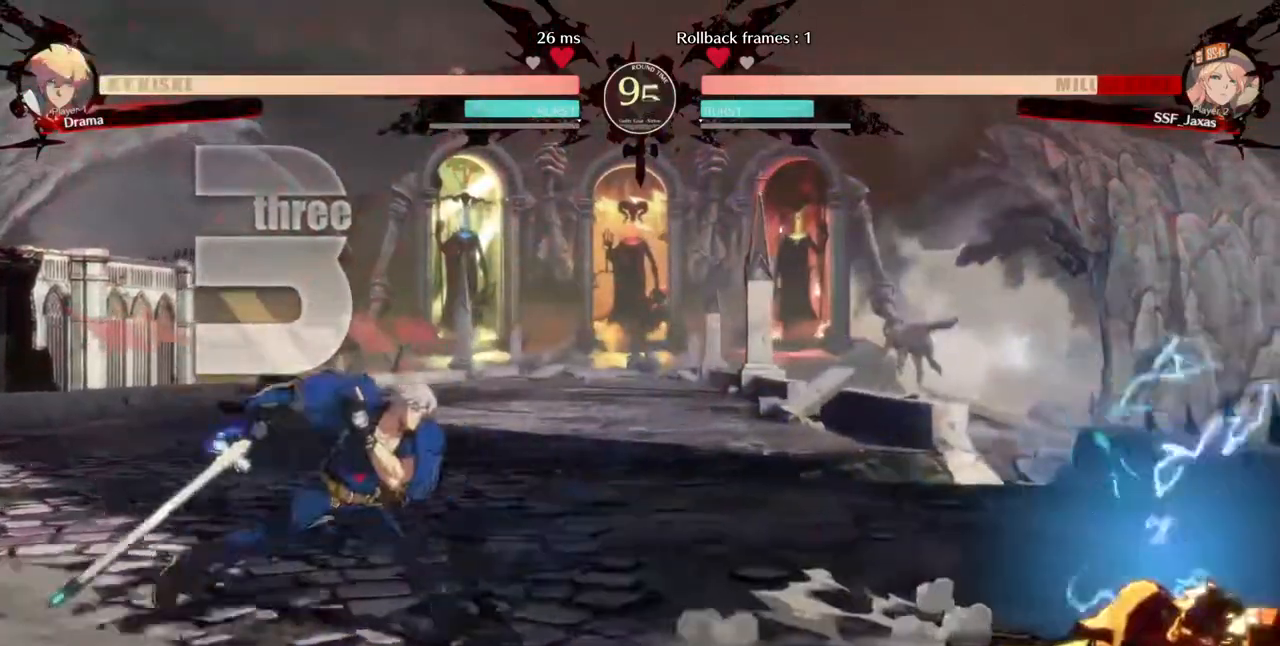
{"dt_ms": 480, "buttons": ["DPAD_RIGHT"], "events": []}
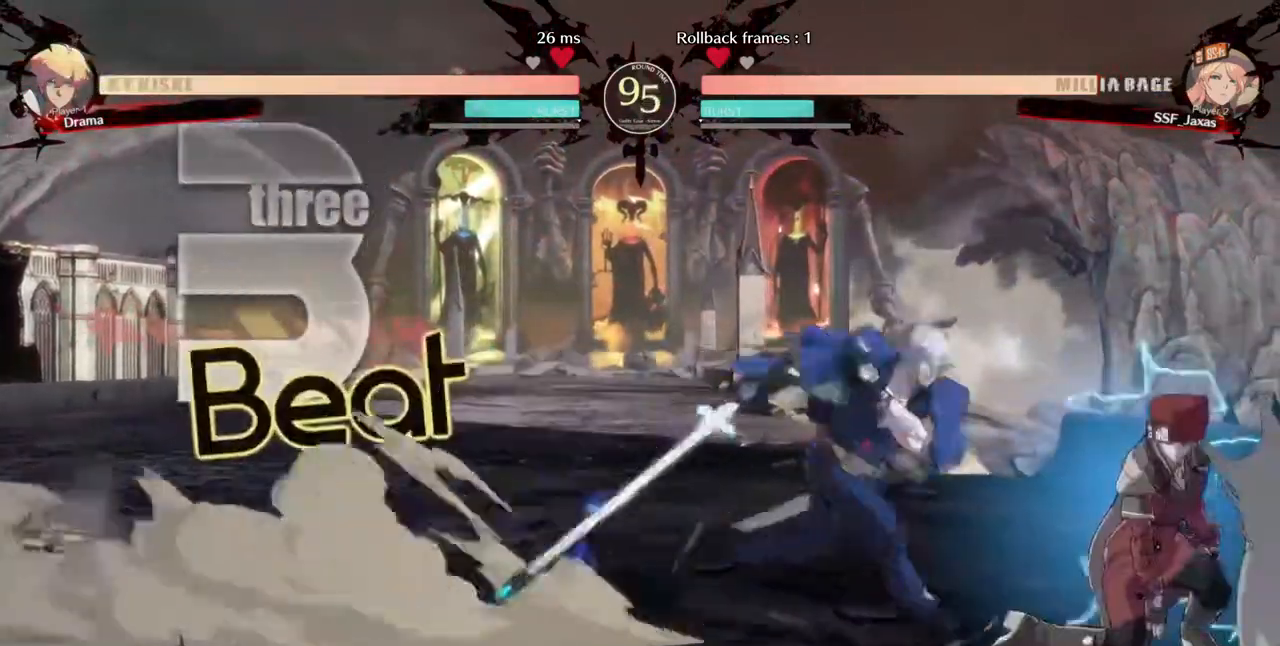
{"dt_ms": 520, "buttons": ["DPAD_RIGHT"], "events": []}
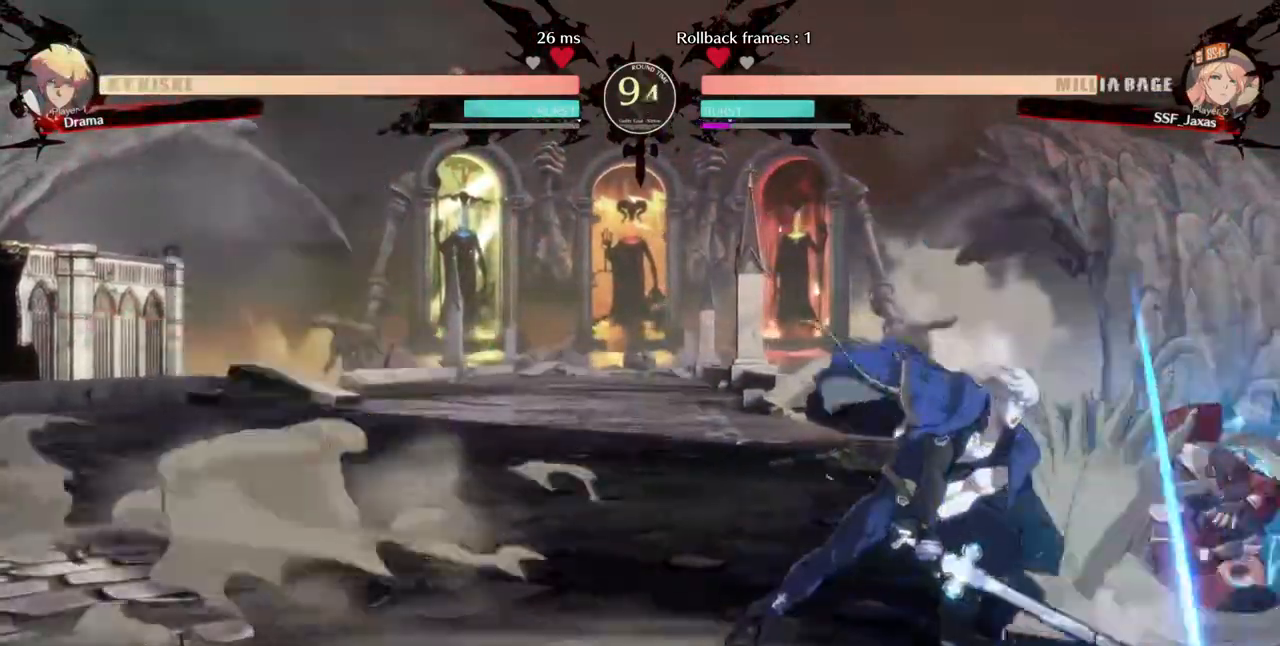
{"dt_ms": 480, "buttons": ["DPAD_RIGHT"], "events": []}
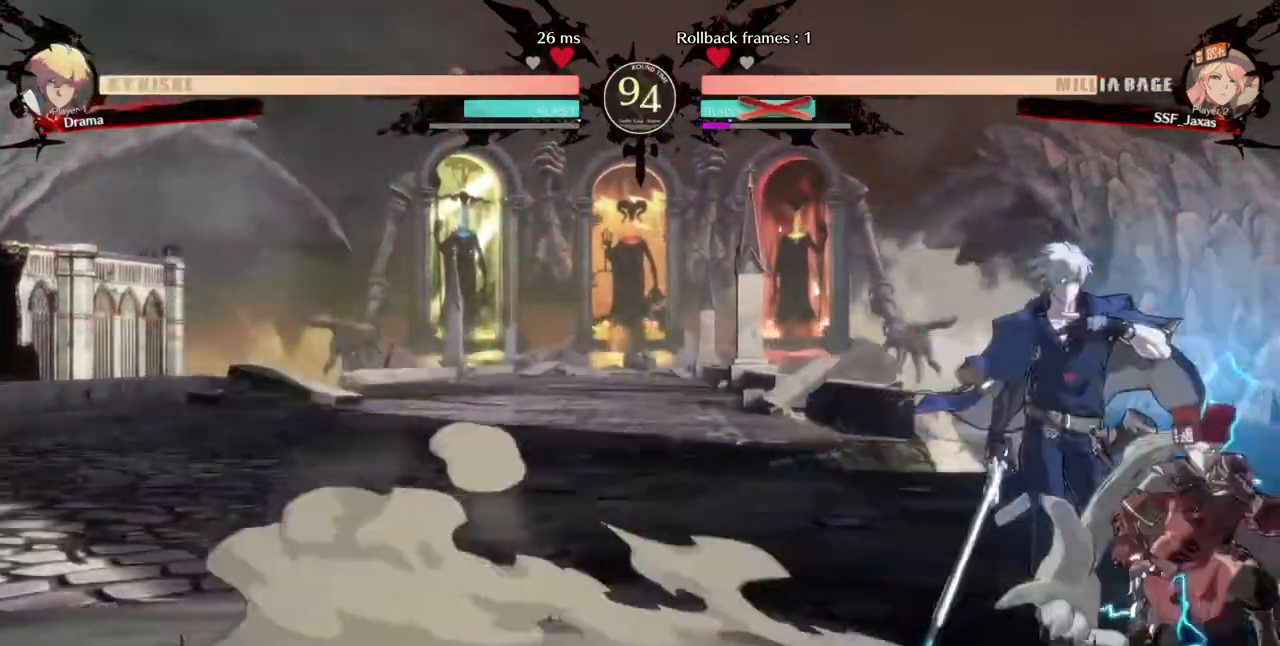
{"dt_ms": 520, "buttons": ["DPAD_RIGHT"], "events": [[40, "DPAD_UP", "down"], [120, "DPAD_UP", "up"]]}
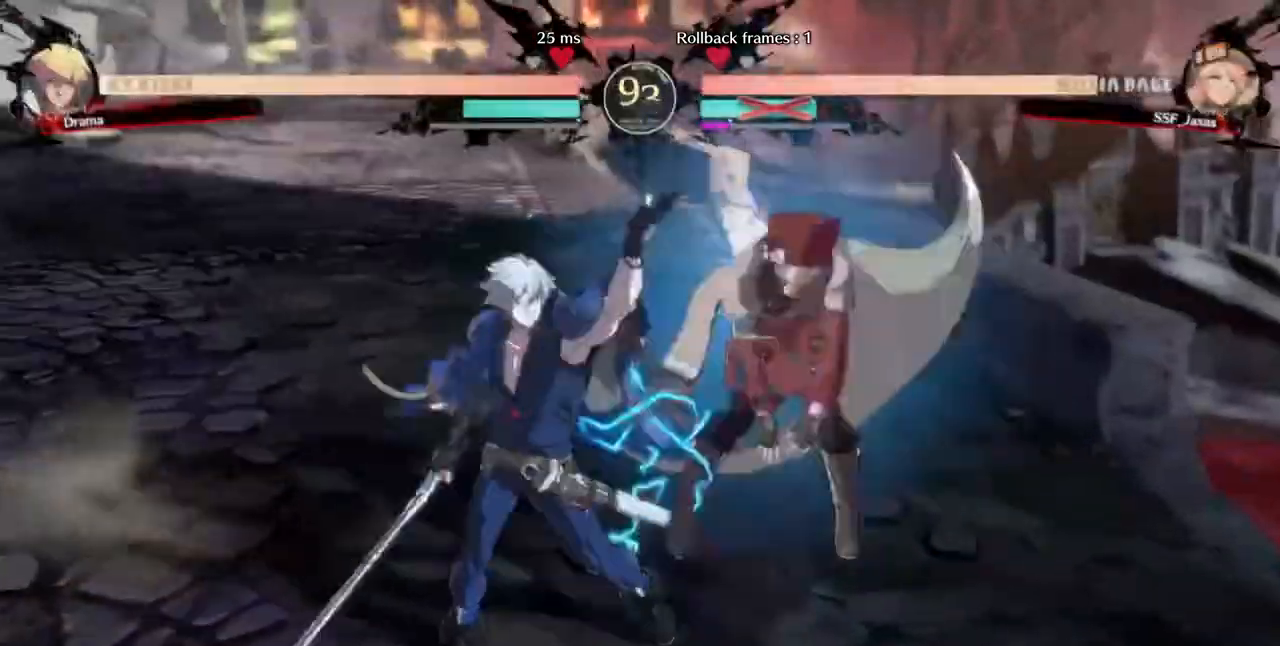
{"dt_ms": 480, "buttons": ["DPAD_RIGHT"], "events": [[240, "R1", "down"], [240, "SQUARE", "down"], [240, "TRIANGLE", "down"], [360, "R1", "up"], [360, "SQUARE", "up"], [360, "TRIANGLE", "up"]]}
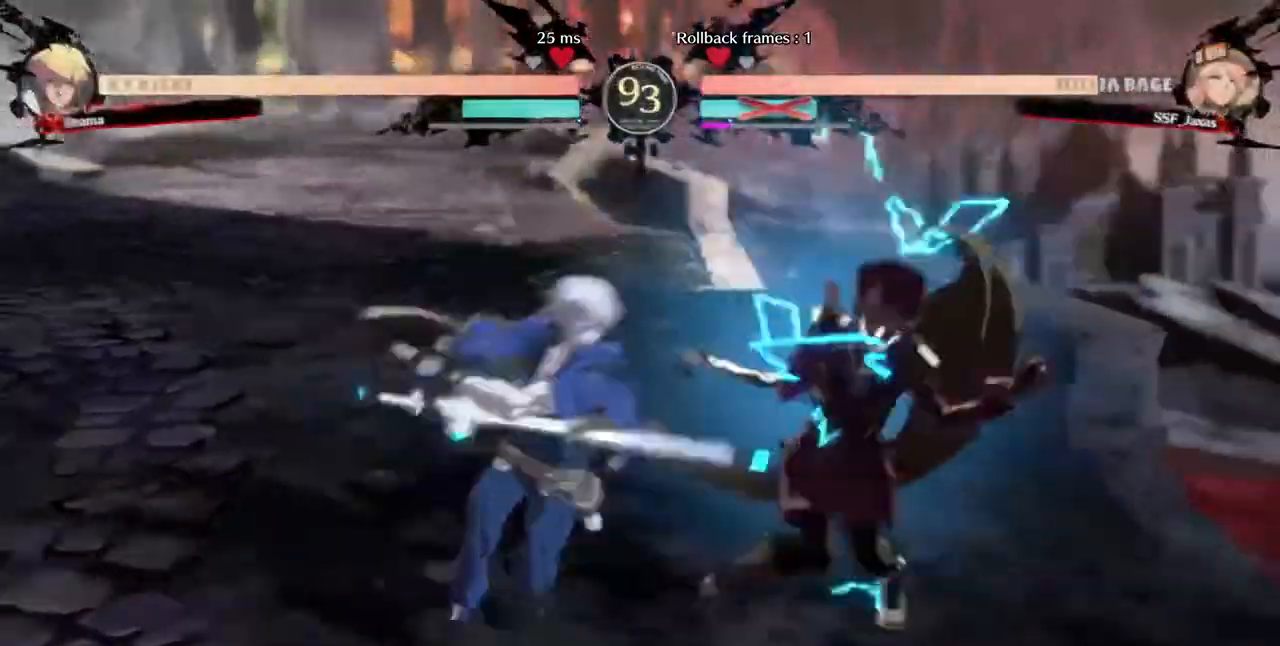
{"dt_ms": 520, "buttons": ["DPAD_RIGHT"], "events": []}
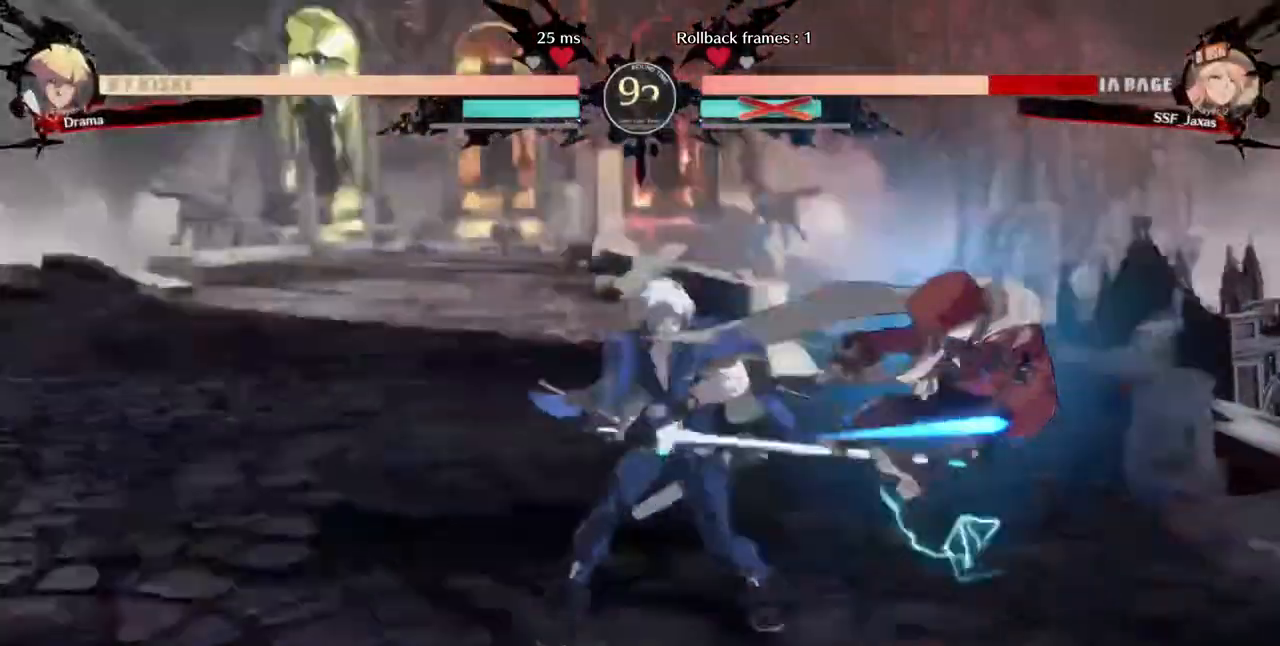
{"dt_ms": 480, "buttons": ["DPAD_RIGHT"], "events": [[40, "R1", "down"], [40, "TRIANGLE", "down"], [80, "SQUARE", "down"], [160, "SQUARE", "up"], [160, "TRIANGLE", "up"], [200, "R1", "up"]]}
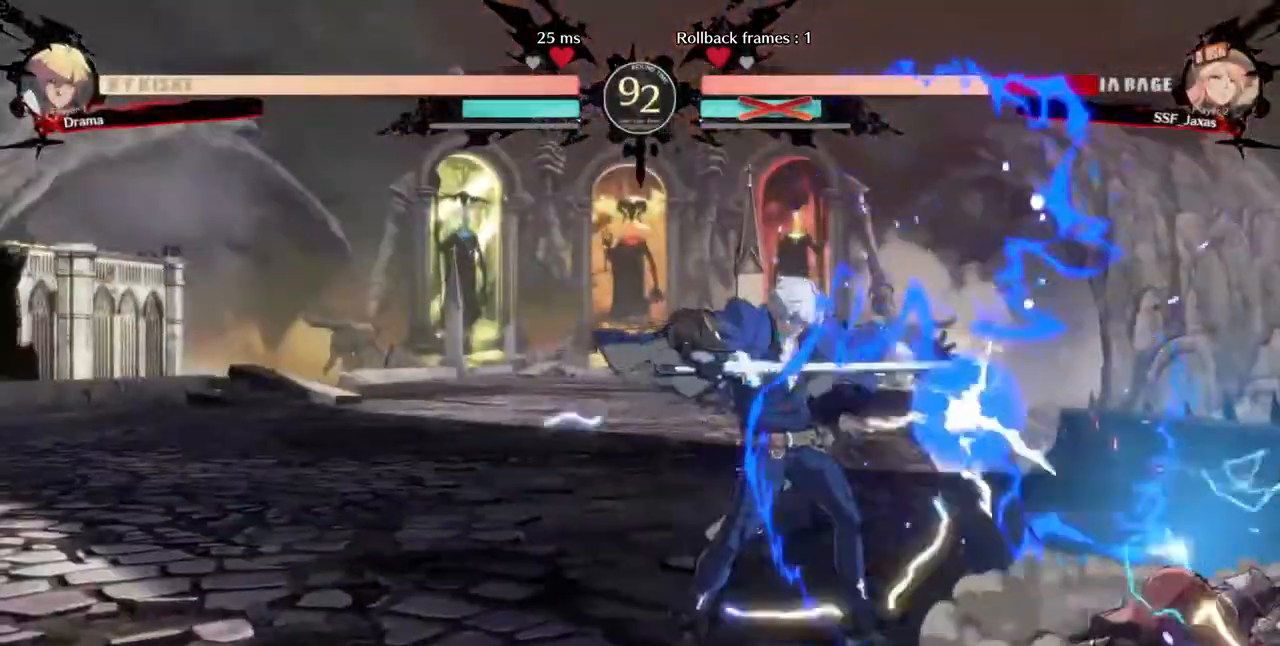
{"dt_ms": 520, "buttons": ["DPAD_RIGHT"], "events": []}